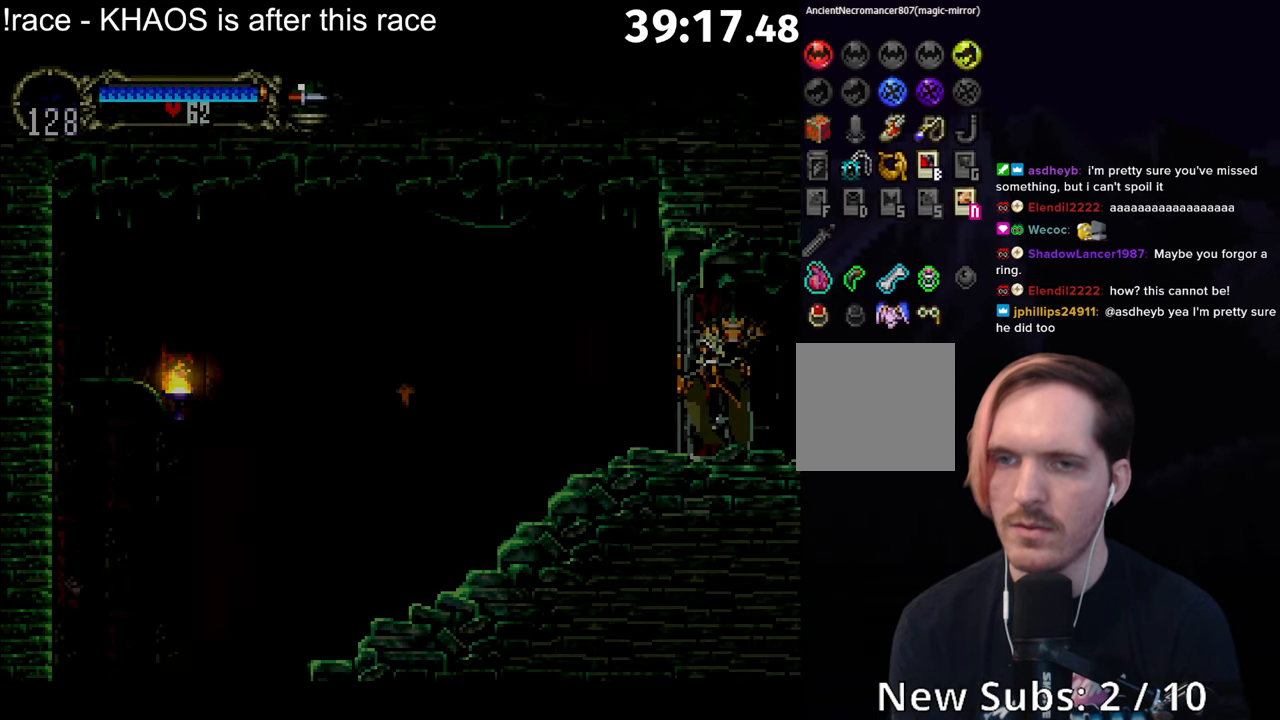
Gameplay with a controller (Xbox layout); each line is a JSON object with the inputs held at the frame after it. "button_events" lists button changes between this image and that frame as [ms after this image, input, new state], when the widget could be followed in between (sticks are given only as held states). Not read: DPAD_UP L3 R3 right_stick.
{"buttons": [], "left_stick": "left", "button_events": []}
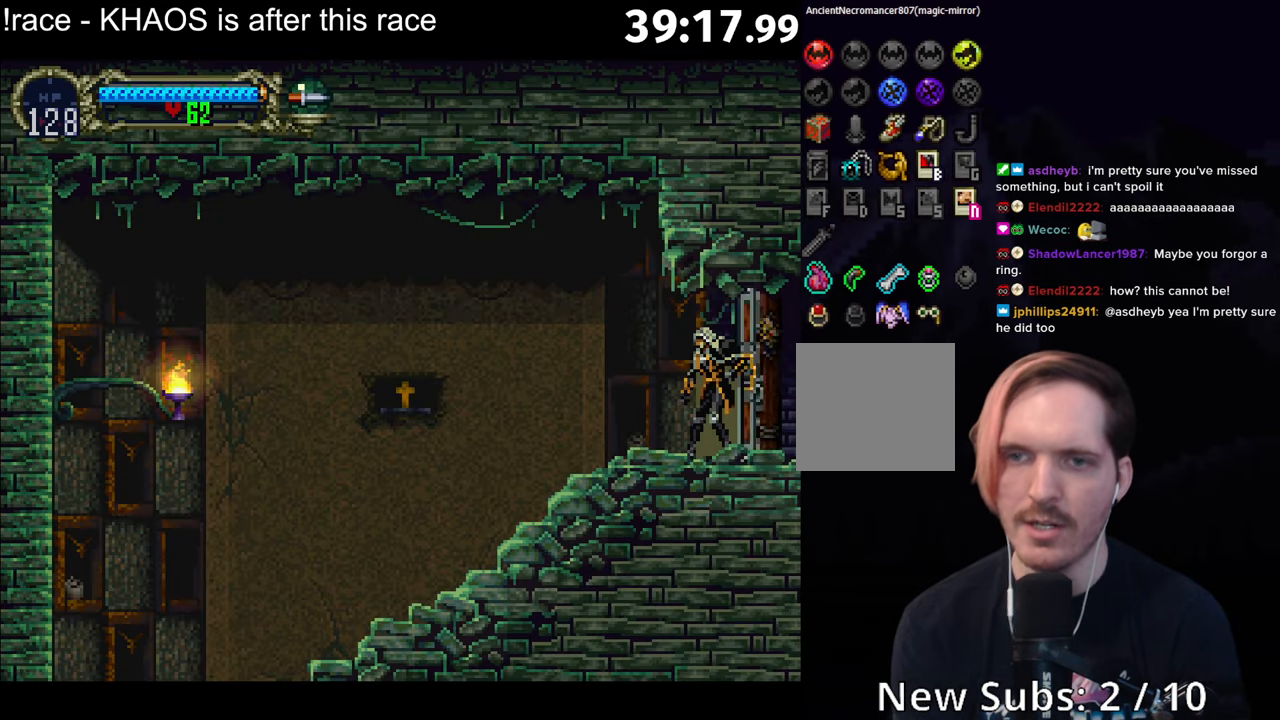
{"buttons": [], "left_stick": "center", "button_events": [[333, "B", "down"], [366, "Y", "down"], [416, "B", "up"], [433, "Y", "up"]]}
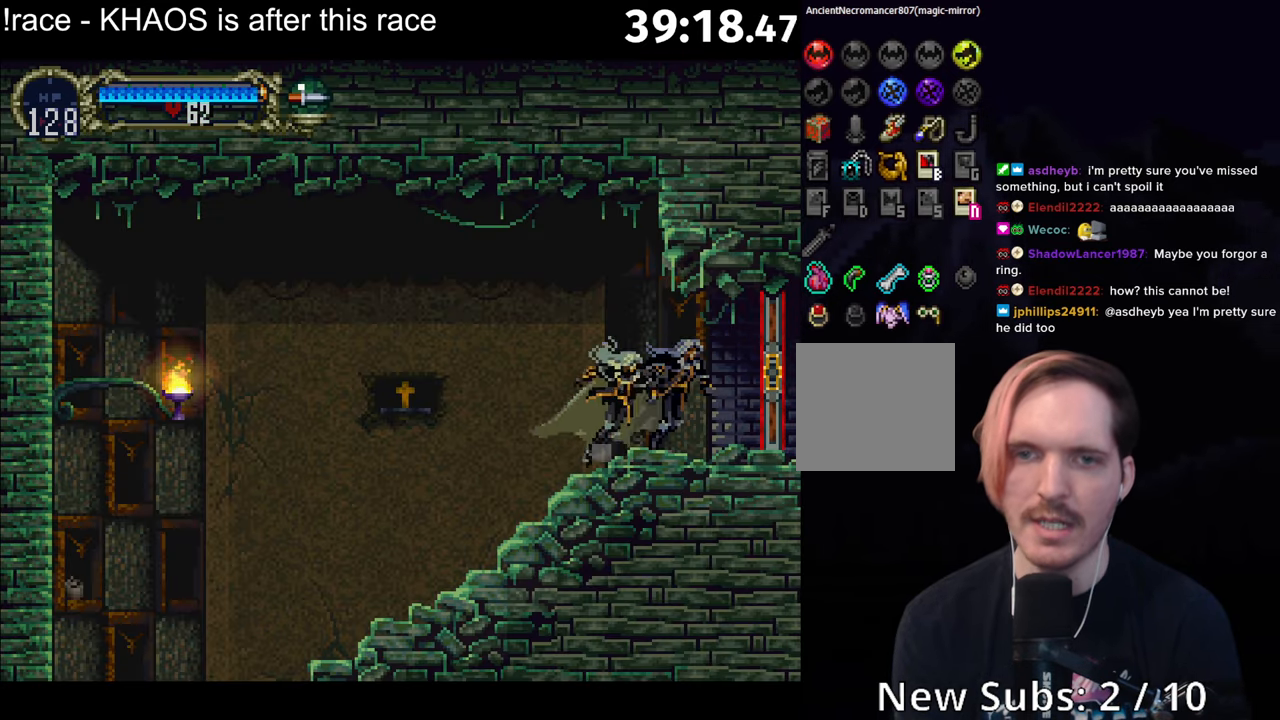
{"buttons": ["B", "Y"], "left_stick": "center", "button_events": [[16, "B", "down"], [33, "Y", "down"], [100, "B", "up"], [100, "Y", "up"], [166, "B", "down"], [200, "Y", "down"], [250, "B", "up"], [266, "Y", "up"], [333, "B", "down"], [350, "Y", "down"], [416, "B", "up"], [416, "Y", "up"], [466, "B", "down"], [500, "Y", "down"]]}
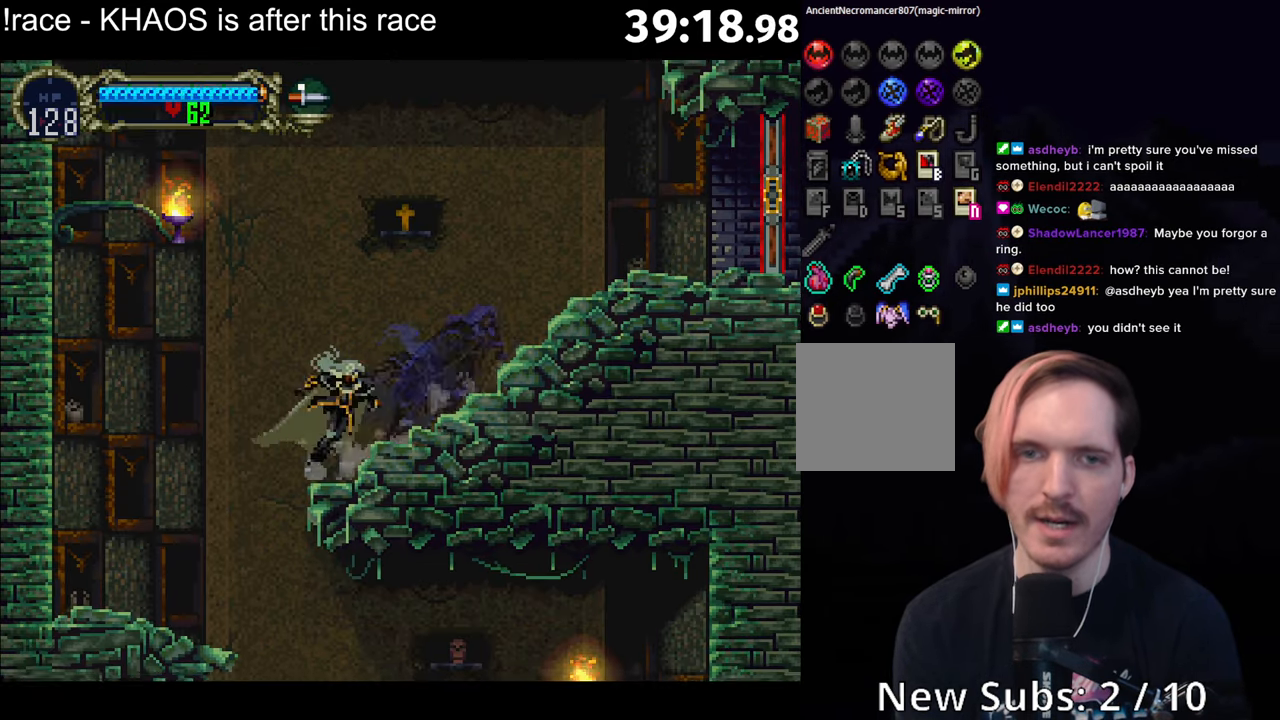
{"buttons": ["Y"], "left_stick": "left", "button_events": [[16, "B", "up"], [66, "Y", "up"], [433, "B", "down"], [483, "B", "up"], [483, "Y", "down"]]}
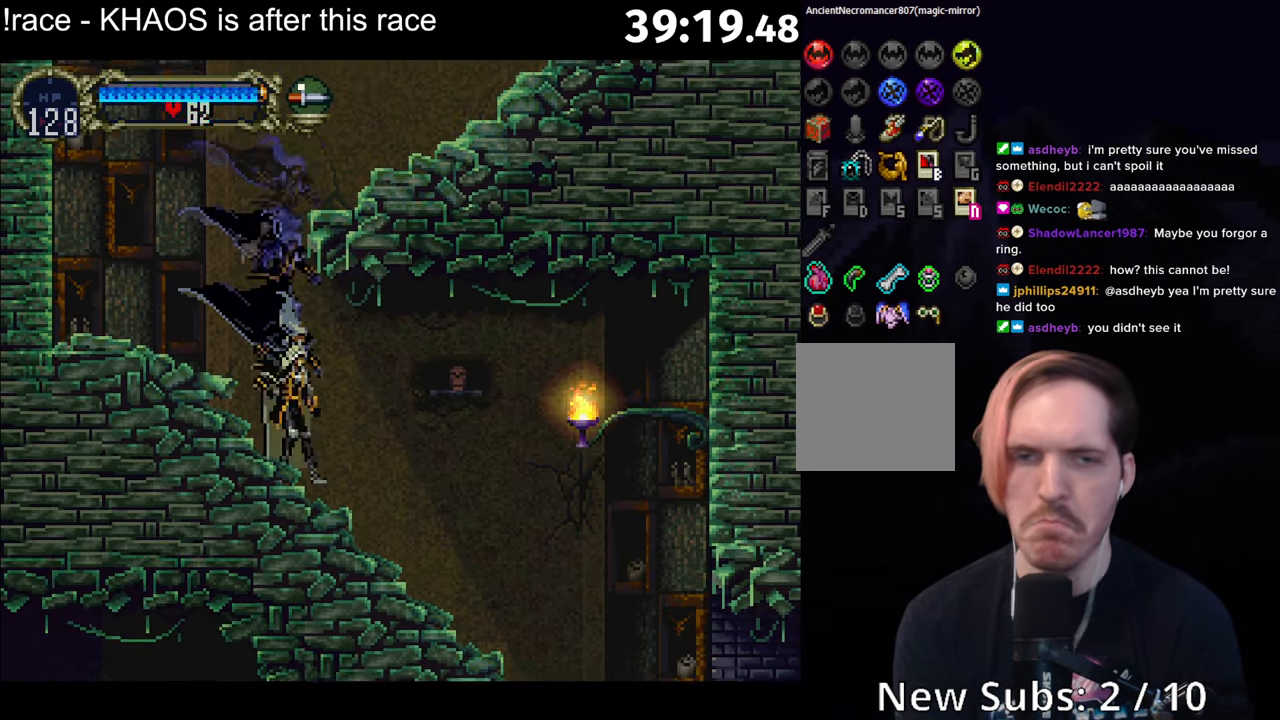
{"buttons": [], "left_stick": "center", "button_events": [[33, "Y", "up"], [116, "B", "down"], [150, "Y", "down"], [166, "B", "up"], [200, "Y", "up"], [366, "A", "down"], [433, "A", "up"]]}
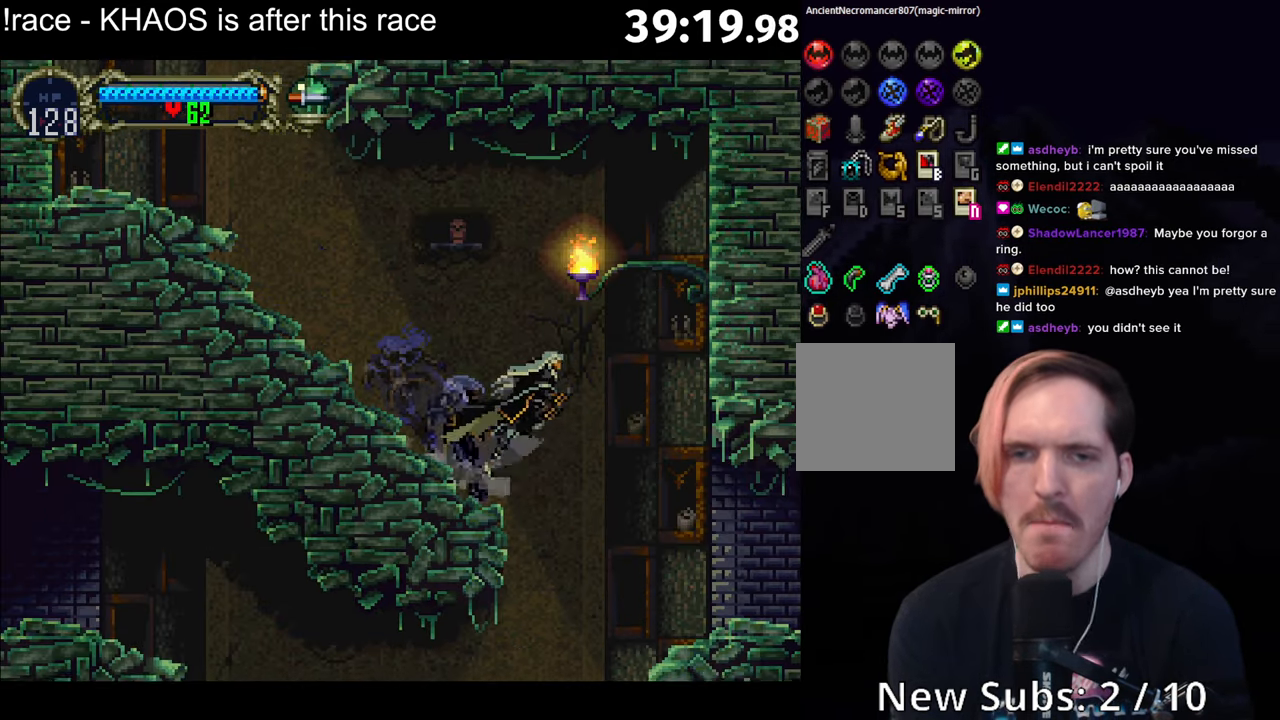
{"buttons": ["A", "R1"], "left_stick": "center", "button_events": [[433, "A", "down"], [450, "R1", "down"]]}
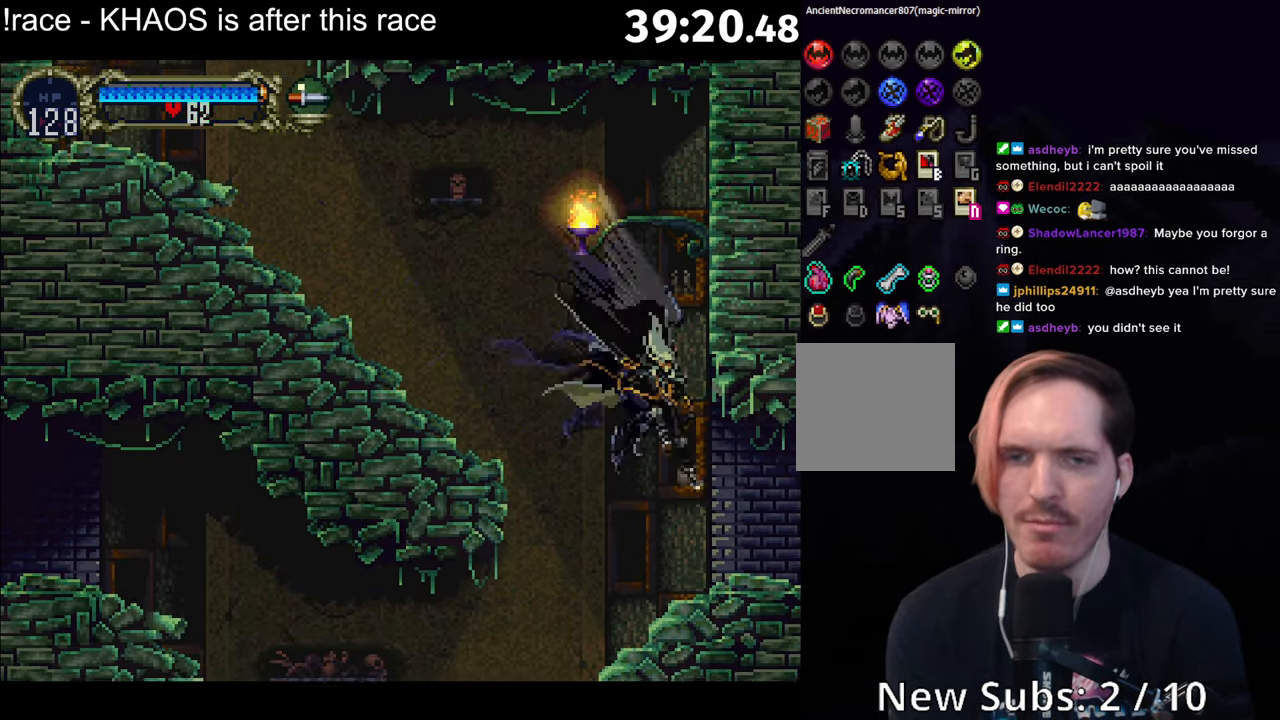
{"buttons": [], "left_stick": "center", "button_events": [[100, "A", "up"], [116, "R1", "up"]]}
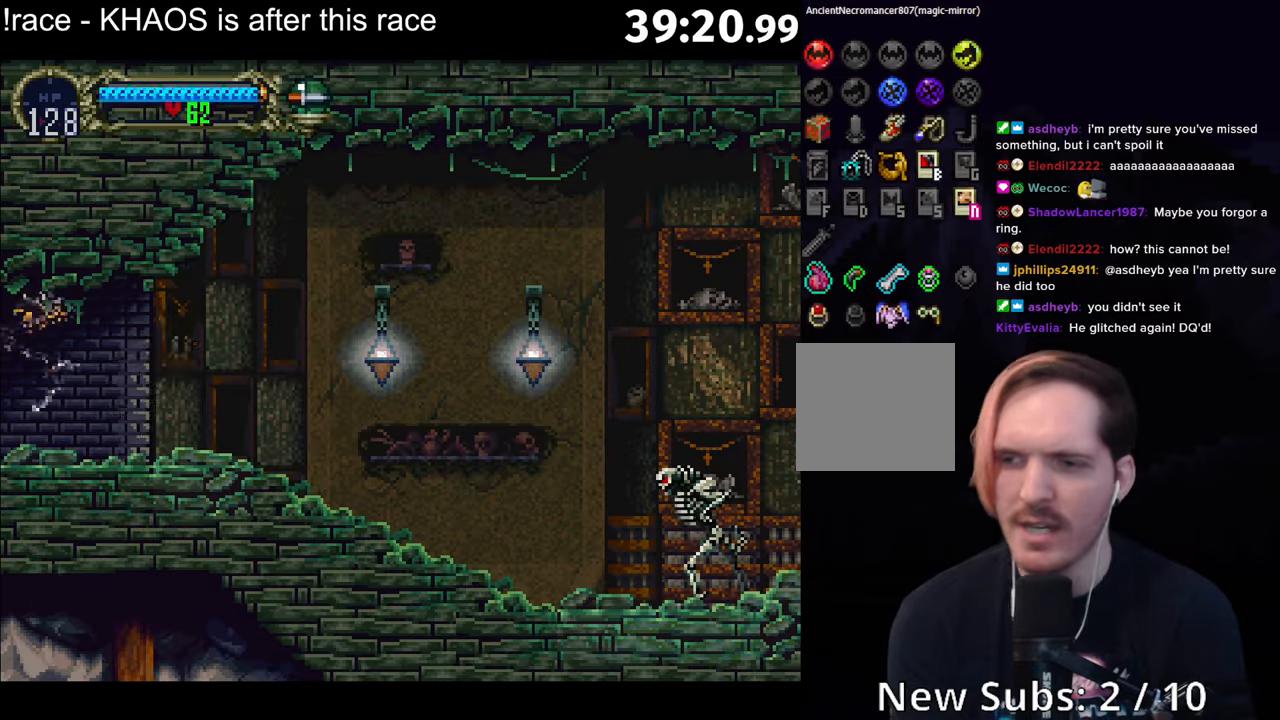
{"buttons": ["A"], "left_stick": "center", "button_events": [[283, "A", "down"]]}
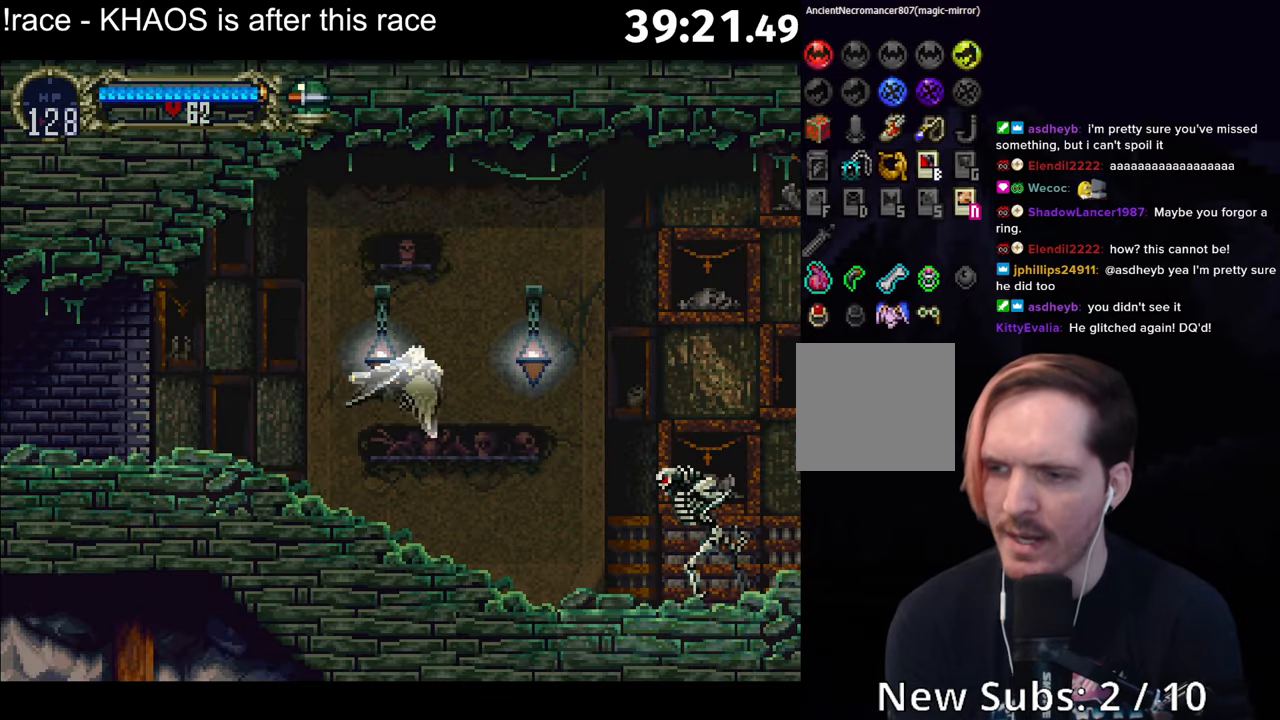
{"buttons": ["A"], "left_stick": "center", "button_events": [[217, "A", "up"], [467, "A", "down"]]}
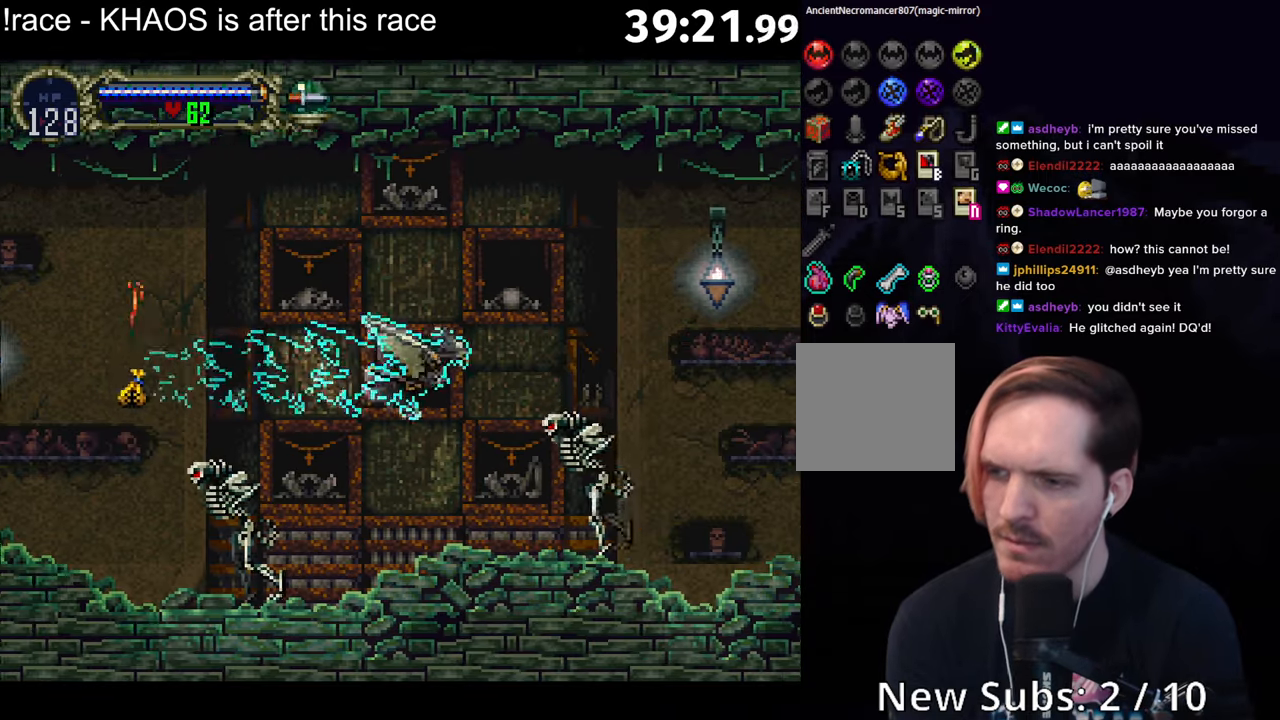
{"buttons": ["A"], "left_stick": "center", "button_events": []}
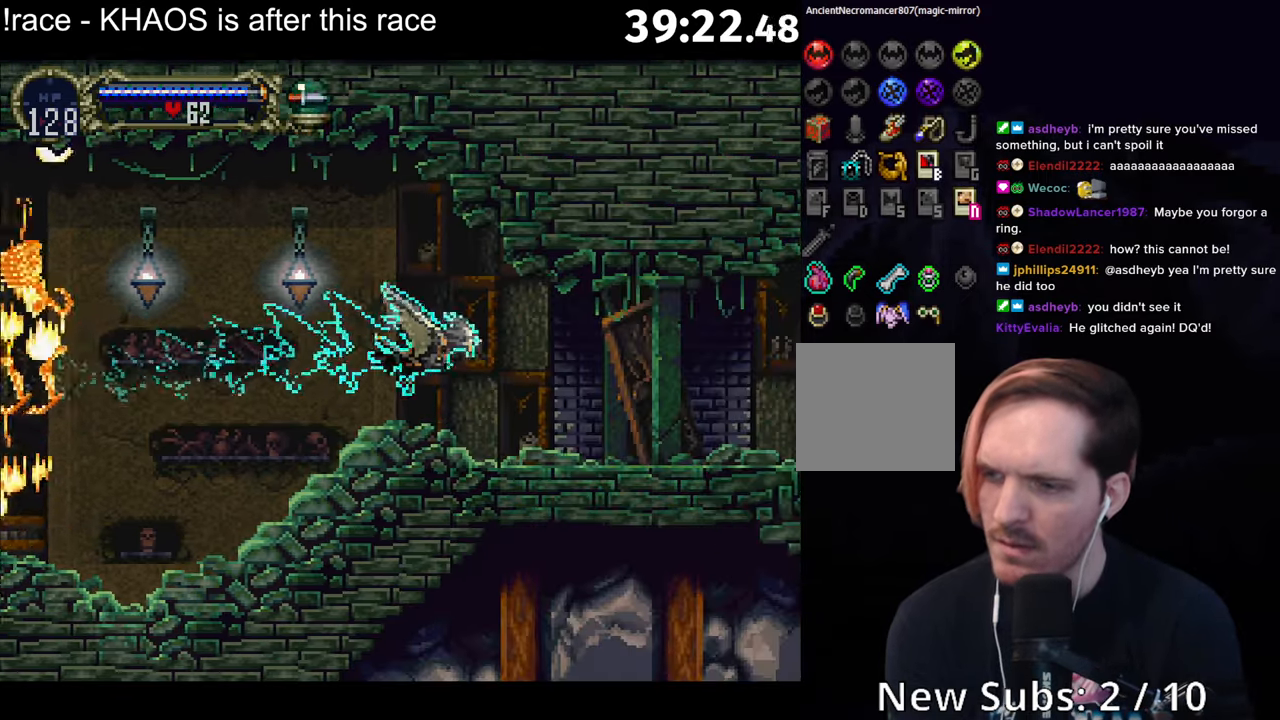
{"buttons": ["A"], "left_stick": "center", "button_events": [[83, "A", "up"], [367, "A", "down"]]}
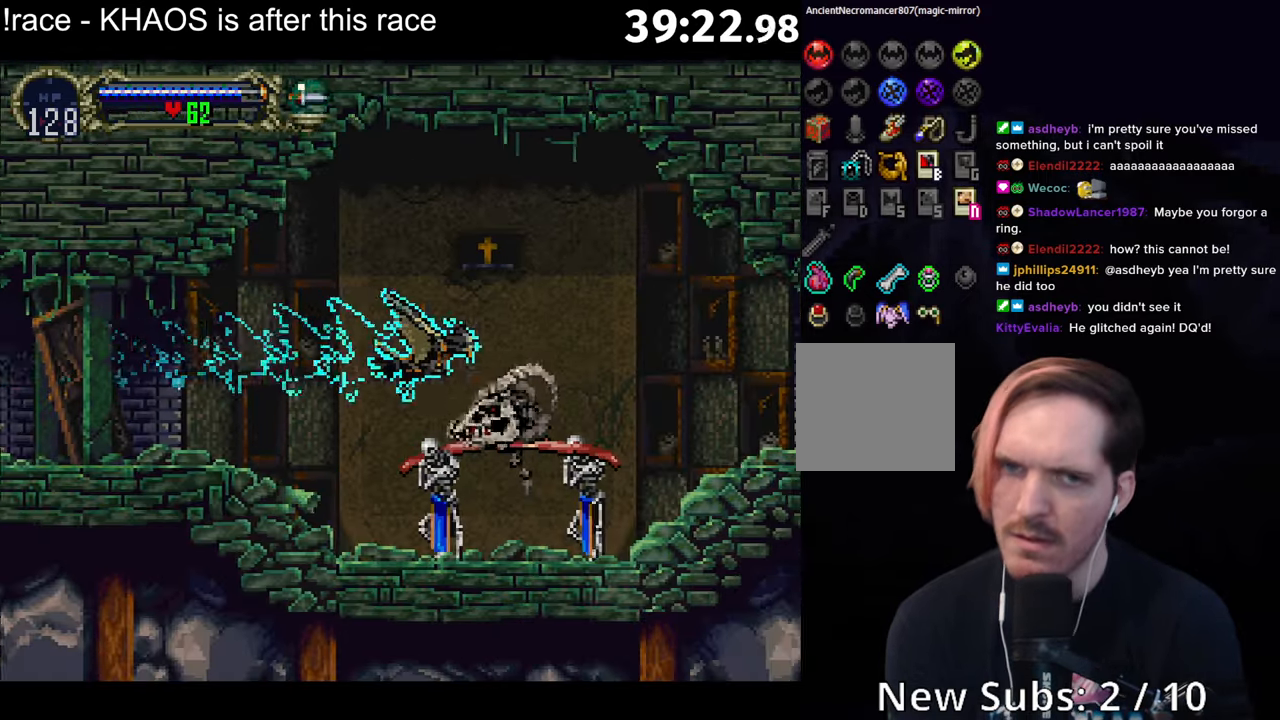
{"buttons": [], "left_stick": "center", "button_events": [[383, "A", "up"]]}
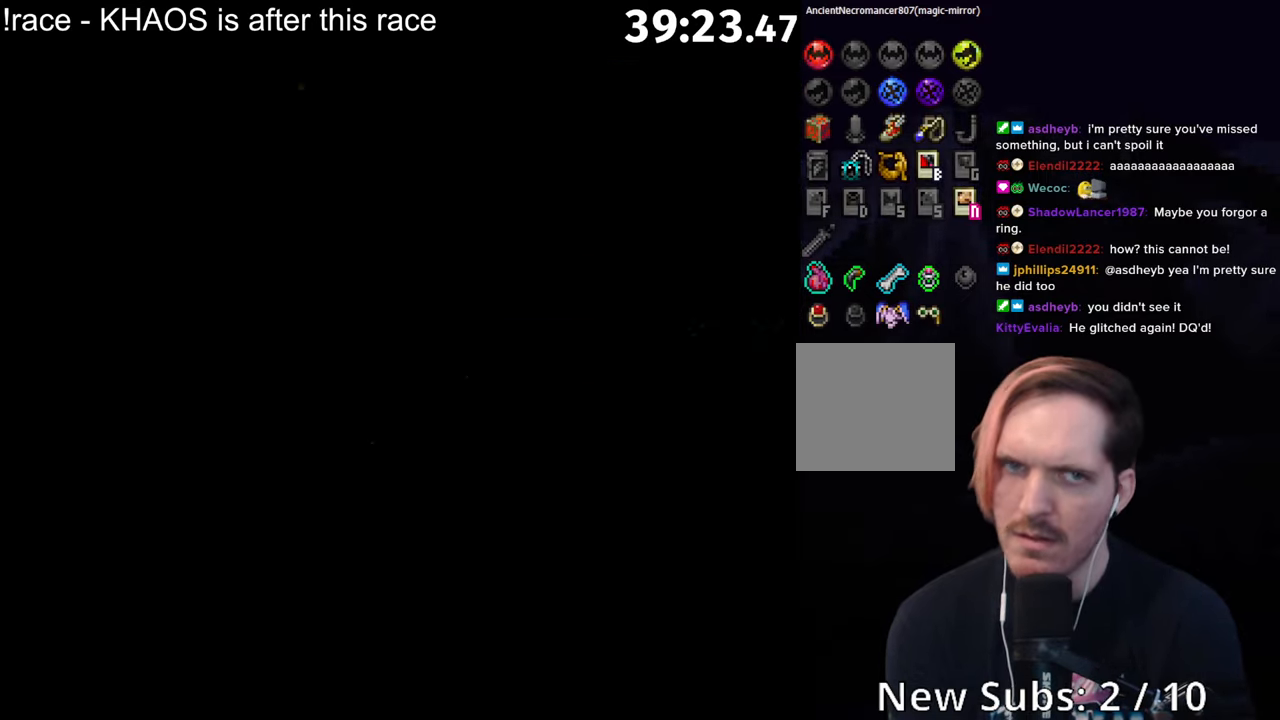
{"buttons": [], "left_stick": "center", "button_events": []}
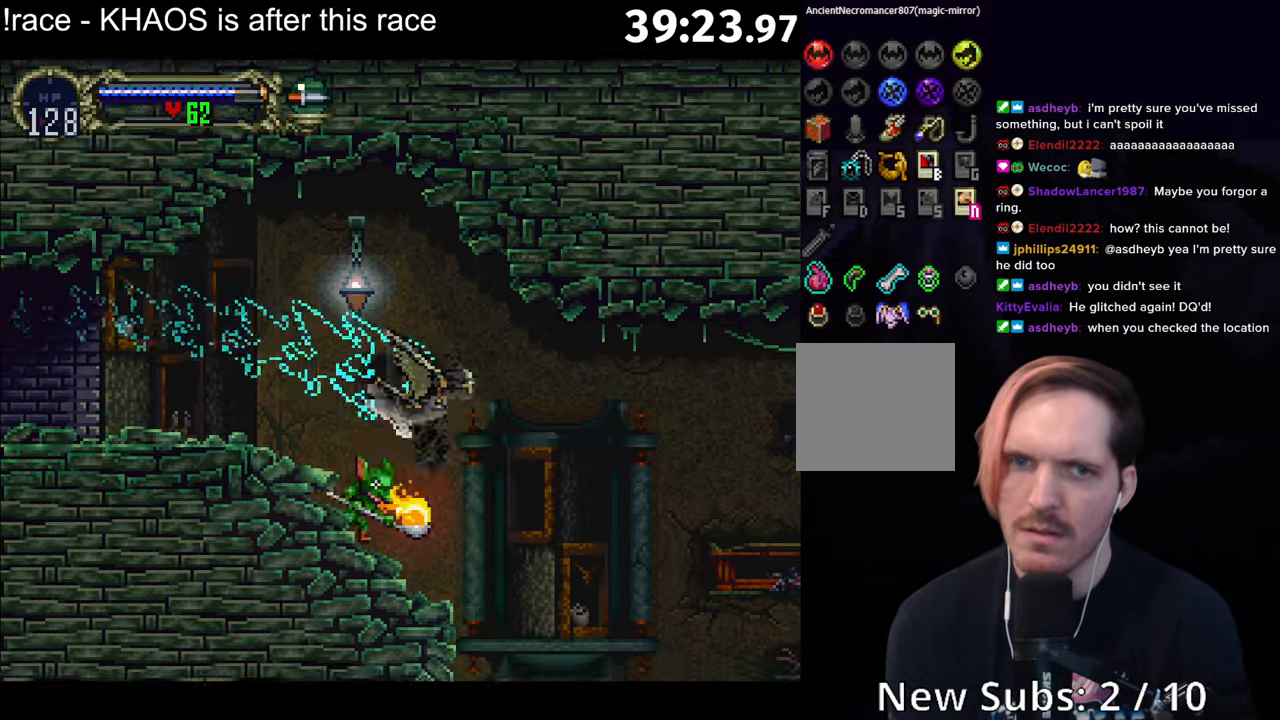
{"buttons": ["R1"], "left_stick": "center", "button_events": [[500, "R1", "down"]]}
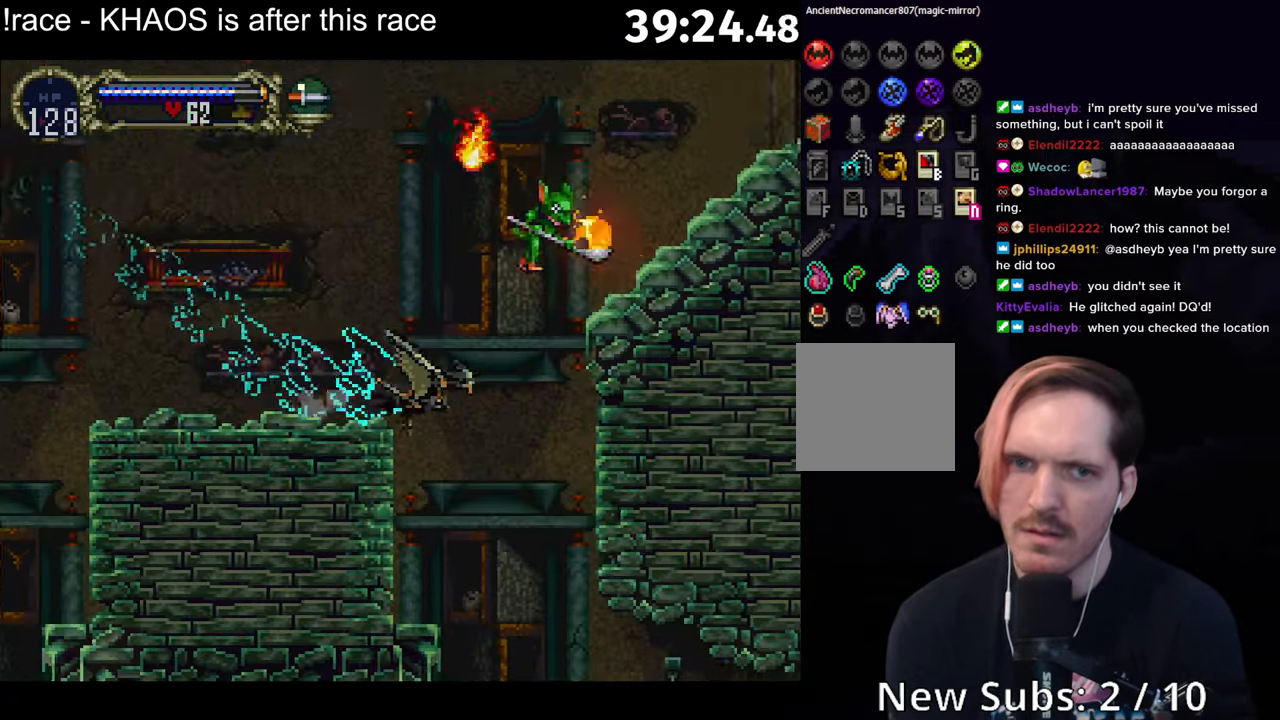
{"buttons": [], "left_stick": "center", "button_events": [[167, "R1", "up"]]}
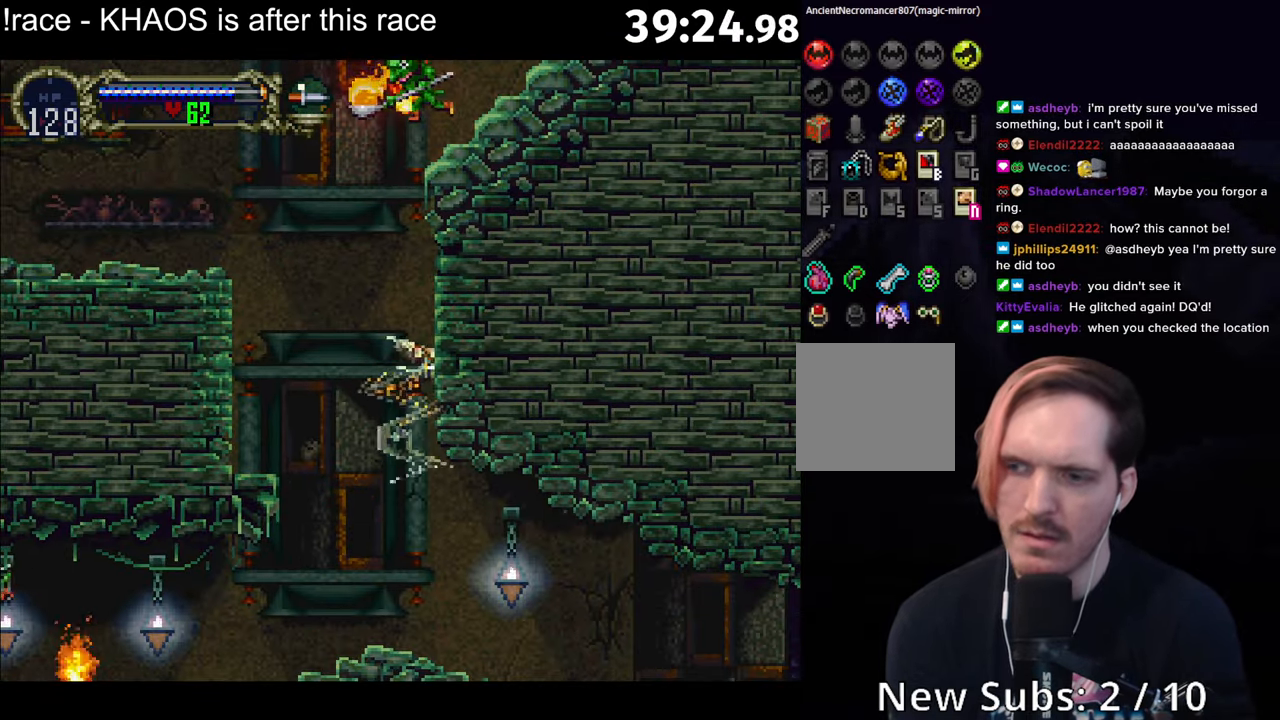
{"buttons": ["X"], "left_stick": "center", "button_events": [[200, "X", "down"], [267, "X", "up"], [350, "X", "down"], [417, "X", "up"], [500, "X", "down"]]}
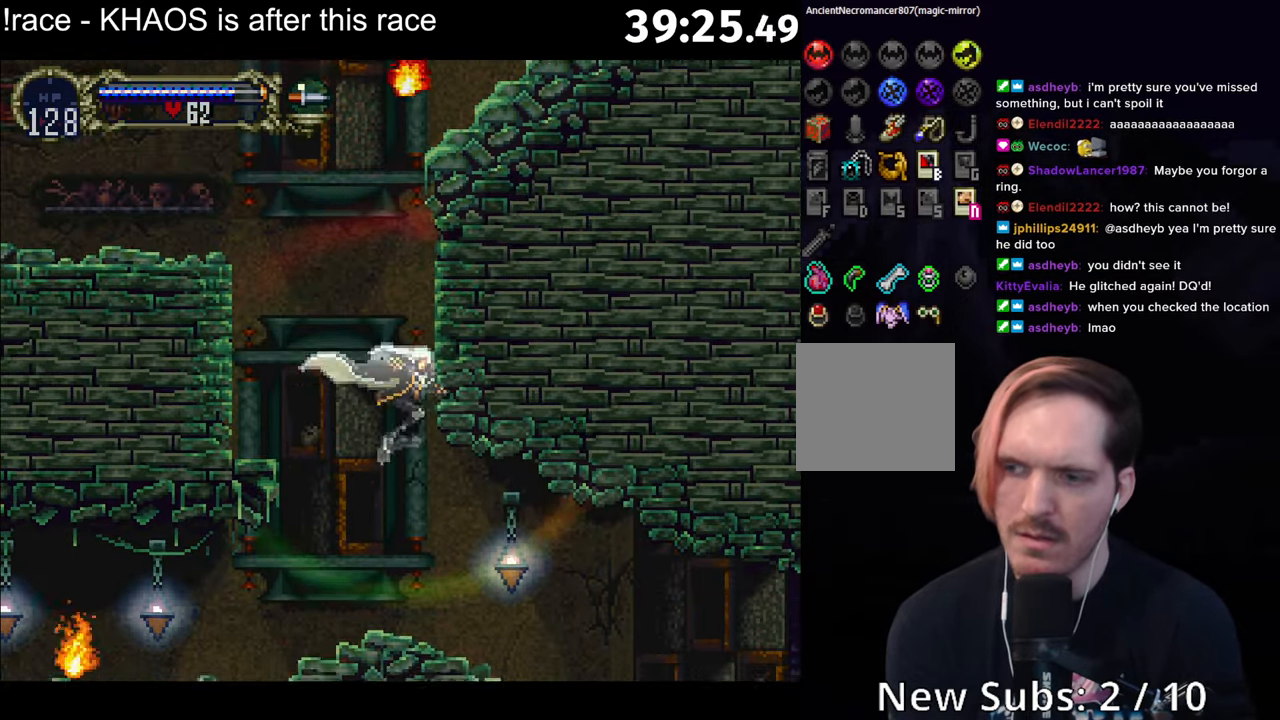
{"buttons": ["Y", "R1"], "left_stick": "center", "button_events": [[83, "X", "up"], [384, "Y", "down"], [417, "R1", "down"]]}
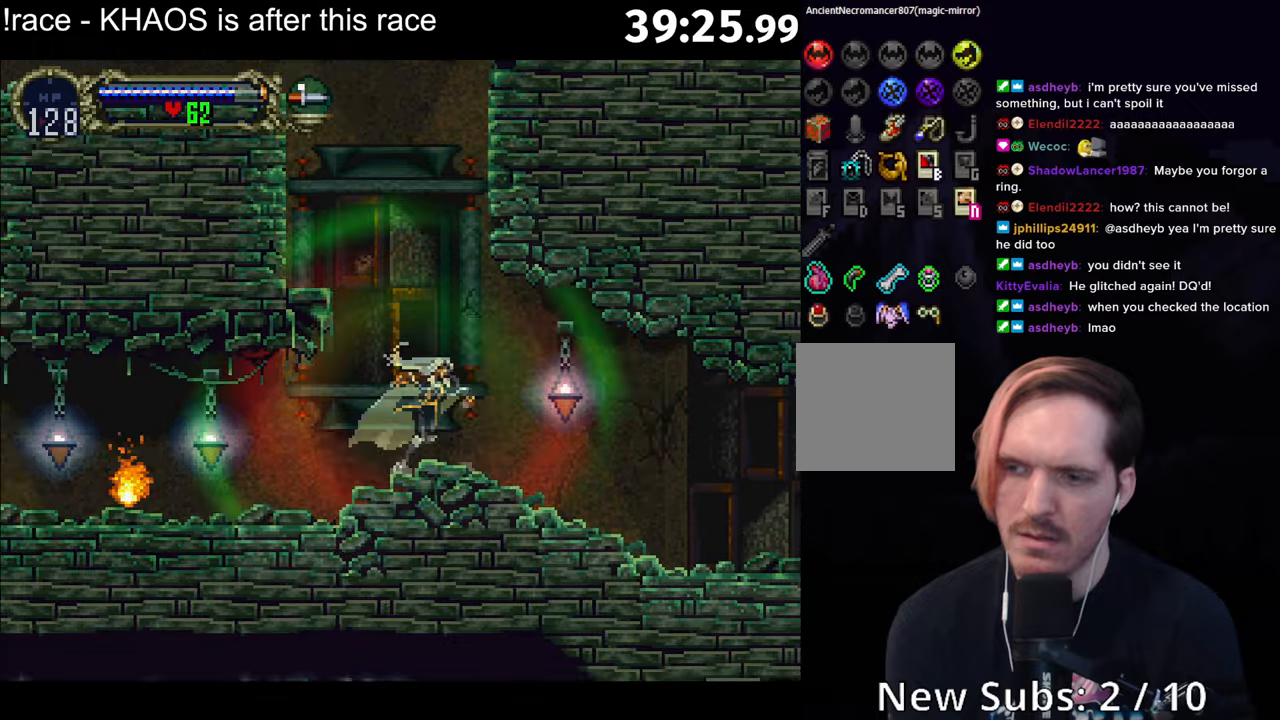
{"buttons": [], "left_stick": "left", "button_events": [[100, "Y", "up"], [117, "R1", "up"]]}
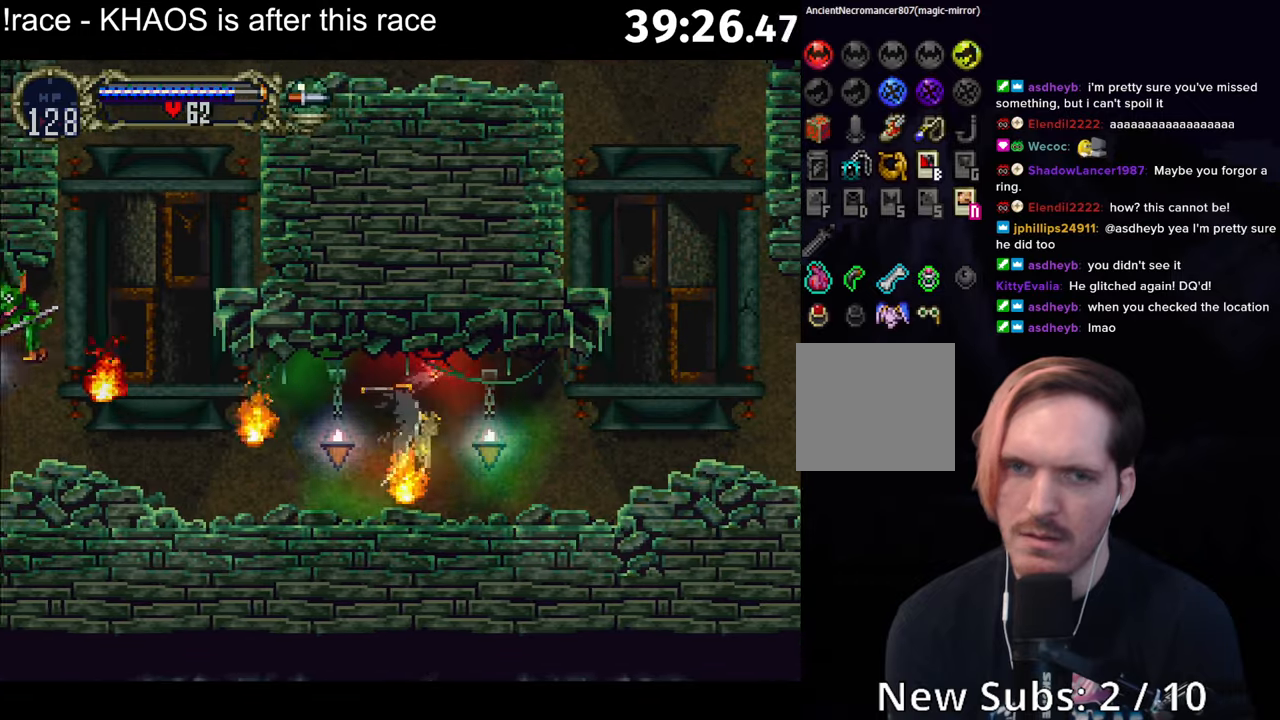
{"buttons": ["A"], "left_stick": "down-left", "button_events": [[134, "A", "down"]]}
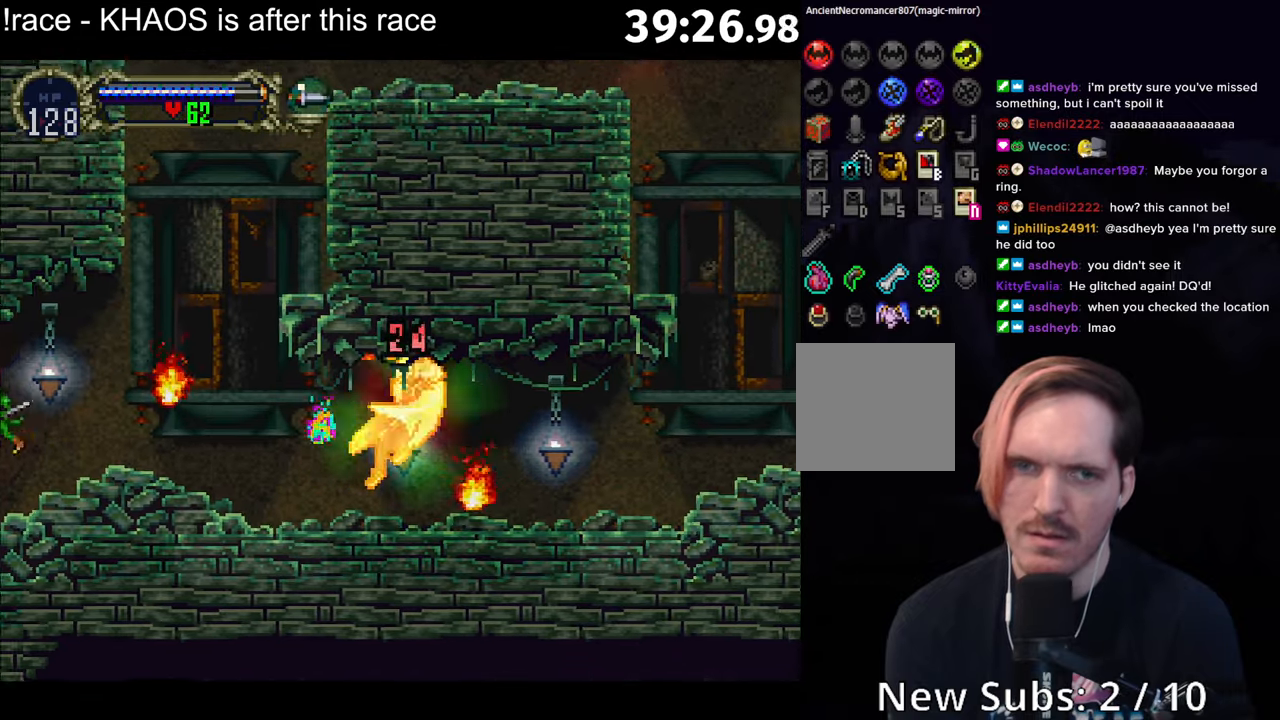
{"buttons": ["B"], "left_stick": "left", "button_events": [[67, "A", "up"], [300, "A", "down"], [350, "B", "down"], [367, "A", "up"], [400, "B", "up"], [500, "B", "down"]]}
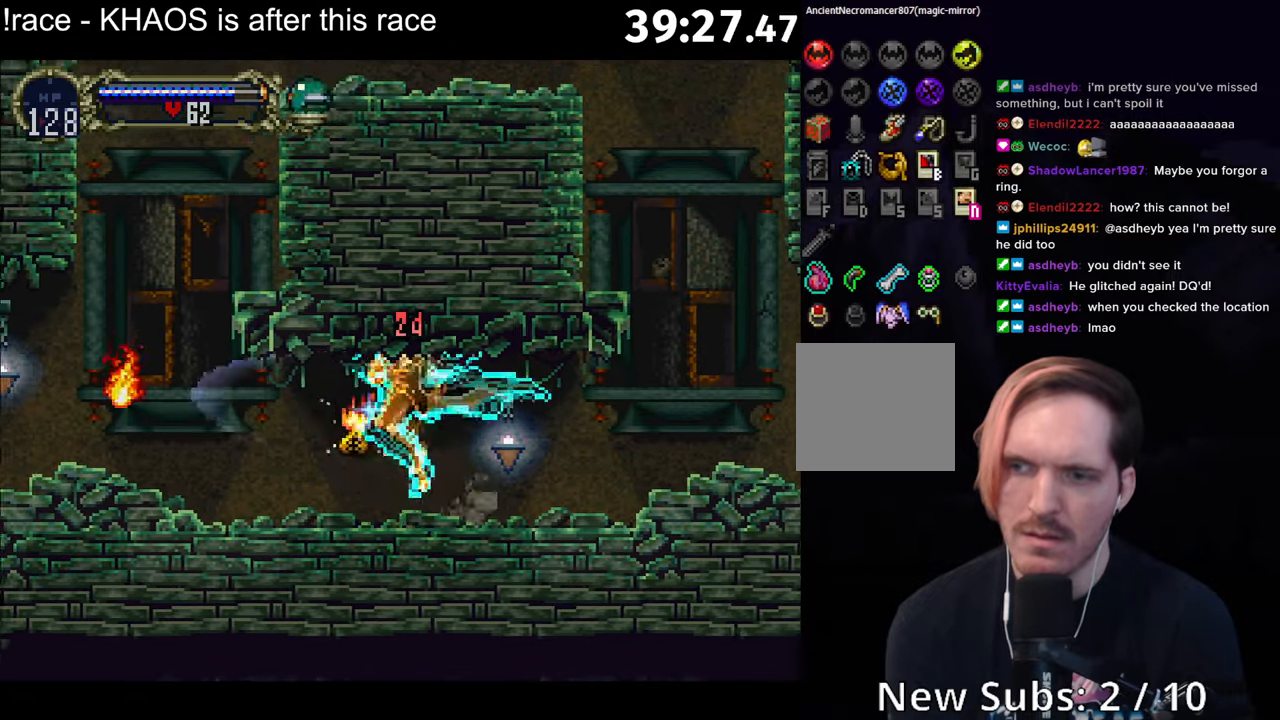
{"buttons": [], "left_stick": "left", "button_events": [[100, "B", "up"], [150, "B", "down"], [250, "B", "up"]]}
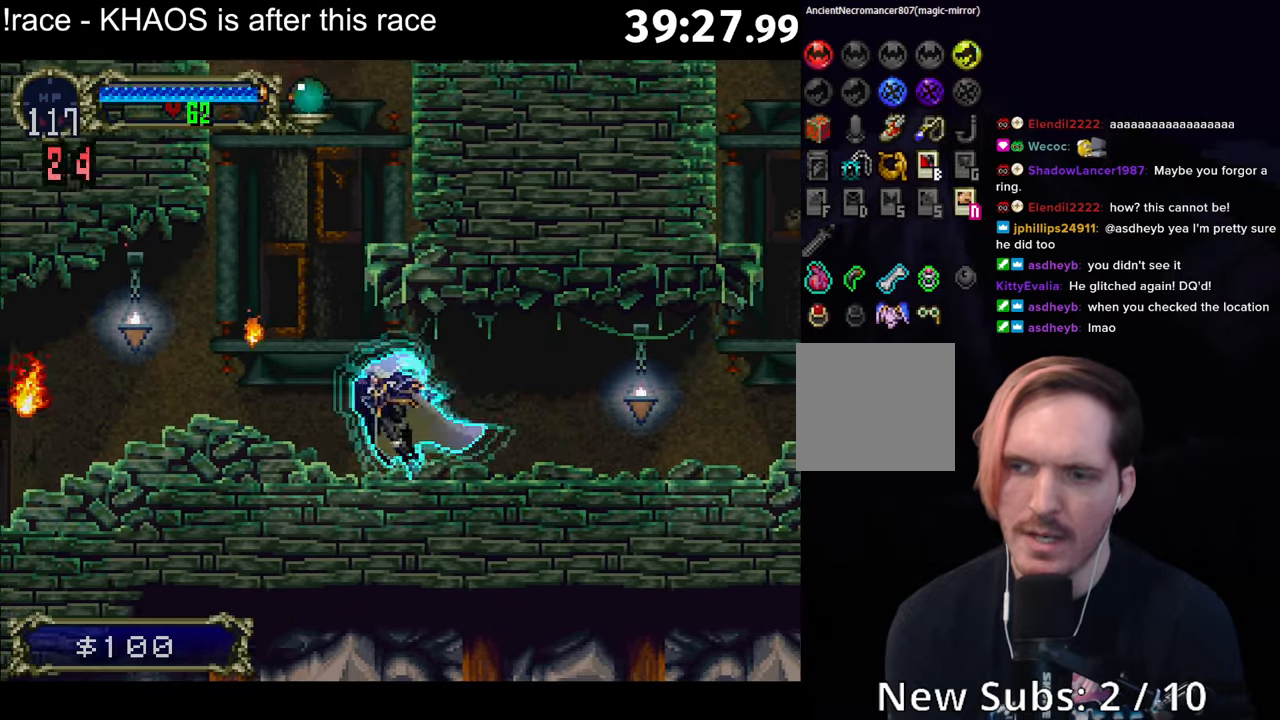
{"buttons": ["B"], "left_stick": "left", "button_events": [[17, "B", "down"], [100, "B", "up"], [167, "B", "down"], [250, "B", "up"], [317, "B", "down"], [400, "B", "up"], [467, "B", "down"]]}
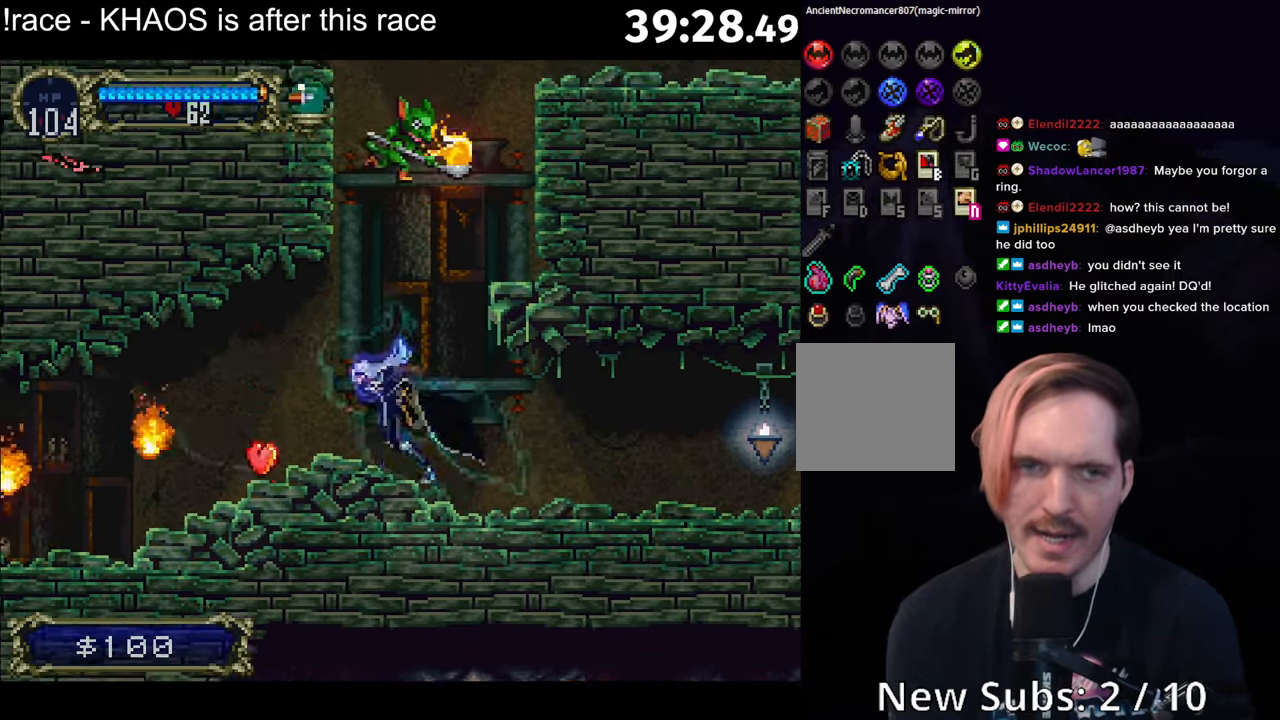
{"buttons": [], "left_stick": "left", "button_events": [[34, "B", "up"], [100, "B", "down"], [167, "B", "up"], [250, "B", "down"], [334, "B", "up"], [417, "B", "down"], [484, "B", "up"]]}
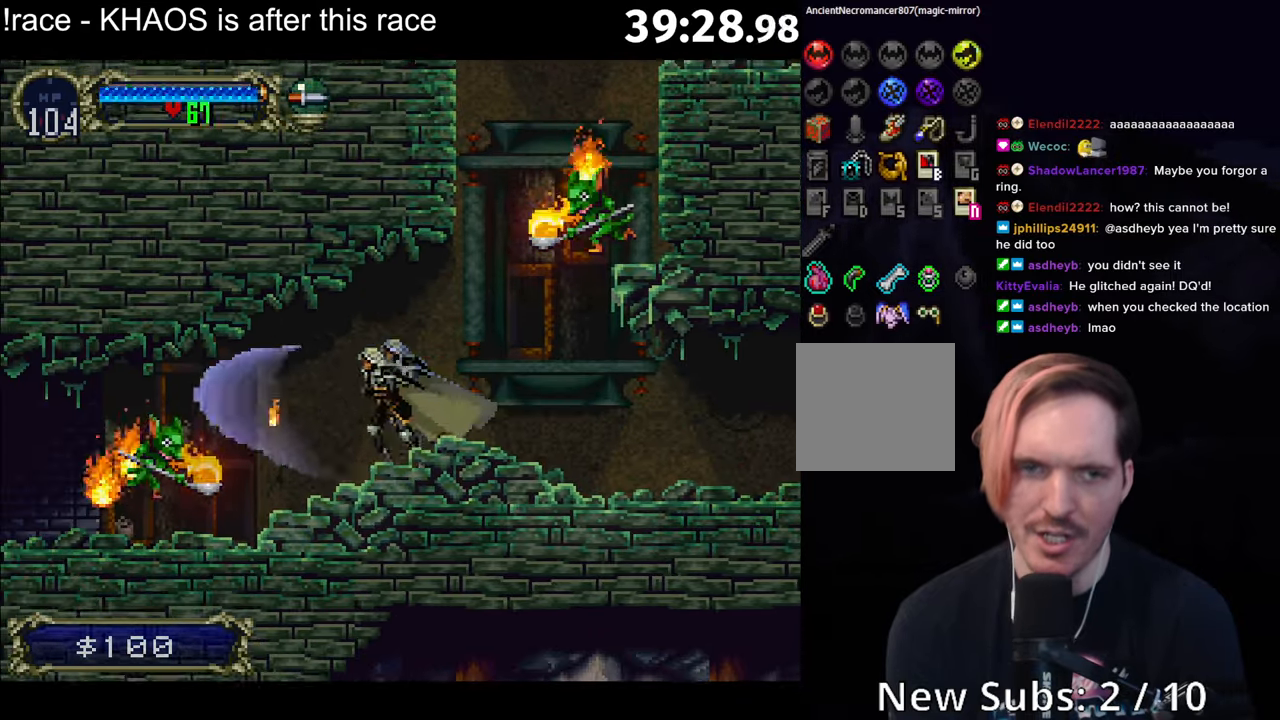
{"buttons": ["B"], "left_stick": "left", "button_events": [[50, "B", "down"], [117, "B", "up"], [200, "B", "down"], [267, "B", "up"], [334, "B", "down"], [400, "B", "up"], [467, "B", "down"]]}
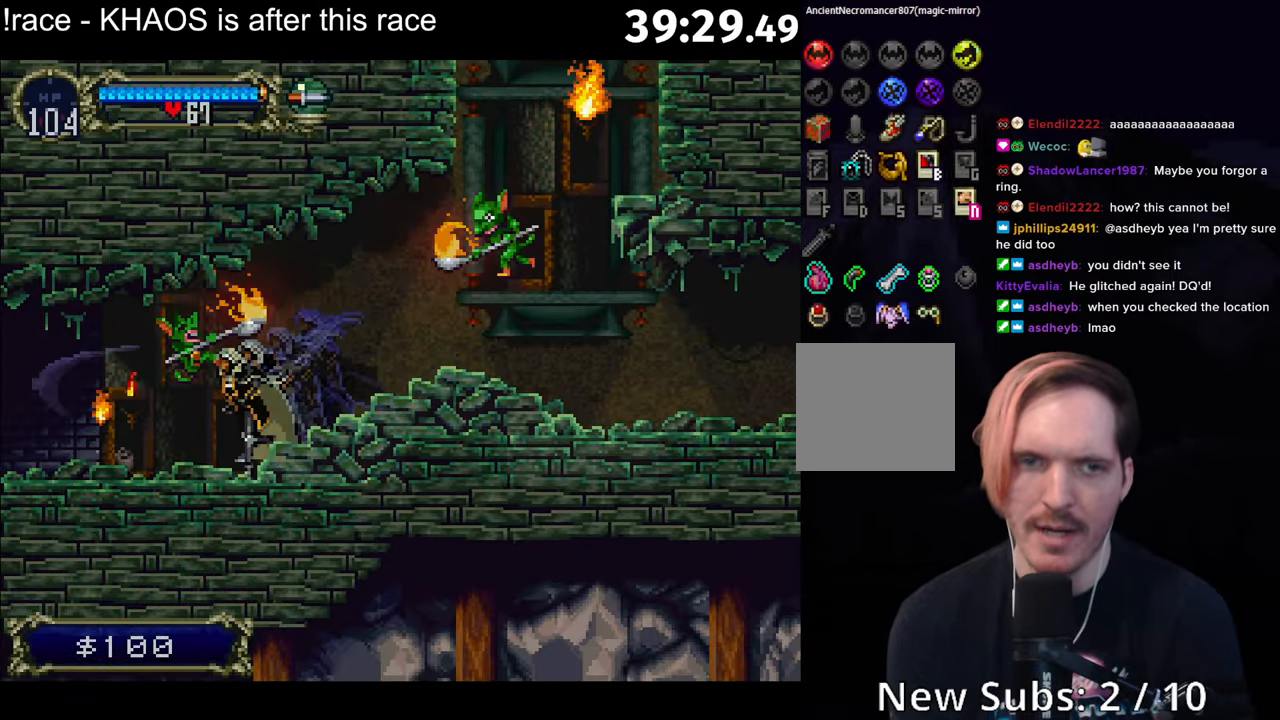
{"buttons": ["Y"], "left_stick": "center", "button_events": [[34, "B", "up"], [134, "Y", "down"], [200, "R1", "down"], [500, "R1", "up"]]}
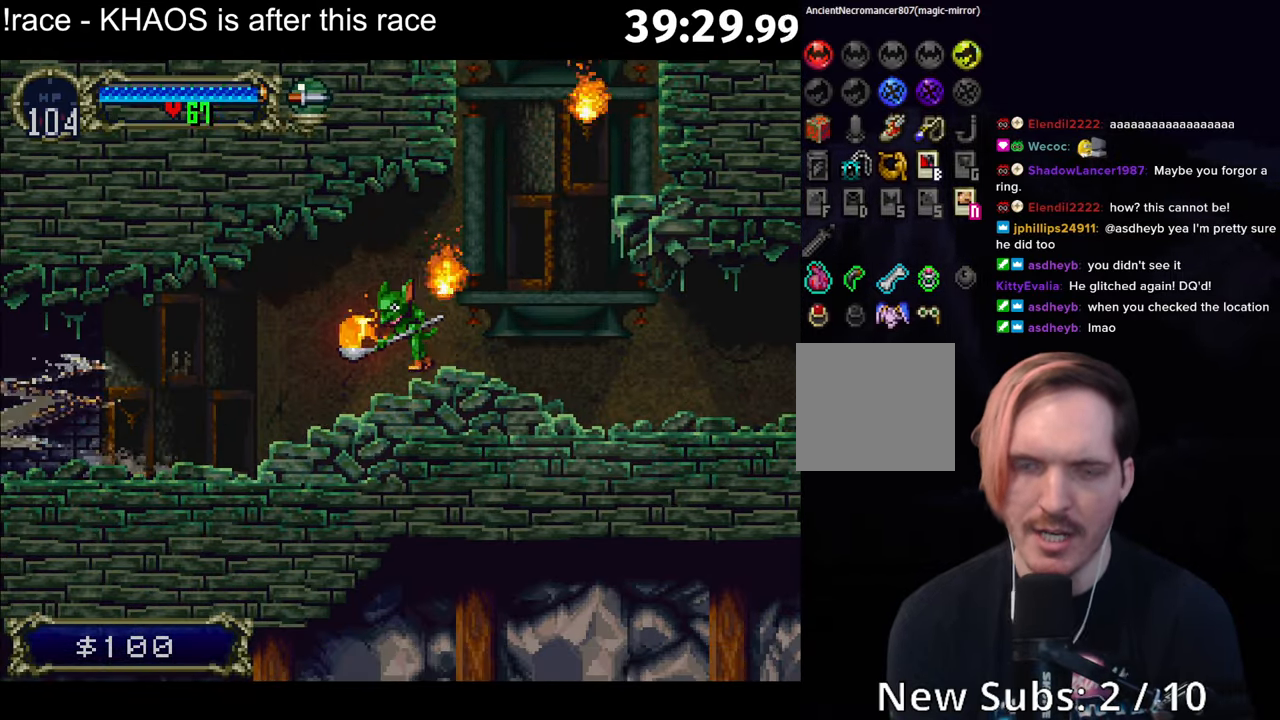
{"buttons": [], "left_stick": "left", "button_events": [[17, "Y", "up"]]}
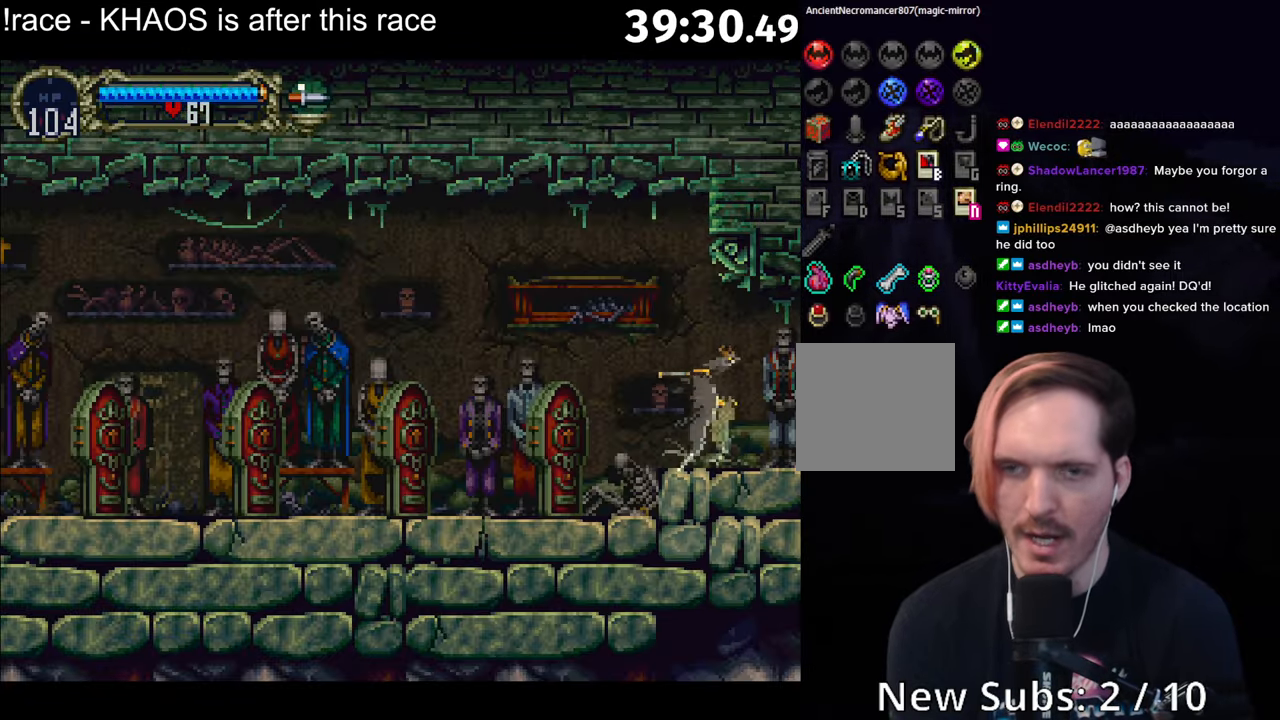
{"buttons": ["A"], "left_stick": "down-left", "button_events": [[84, "A", "down"]]}
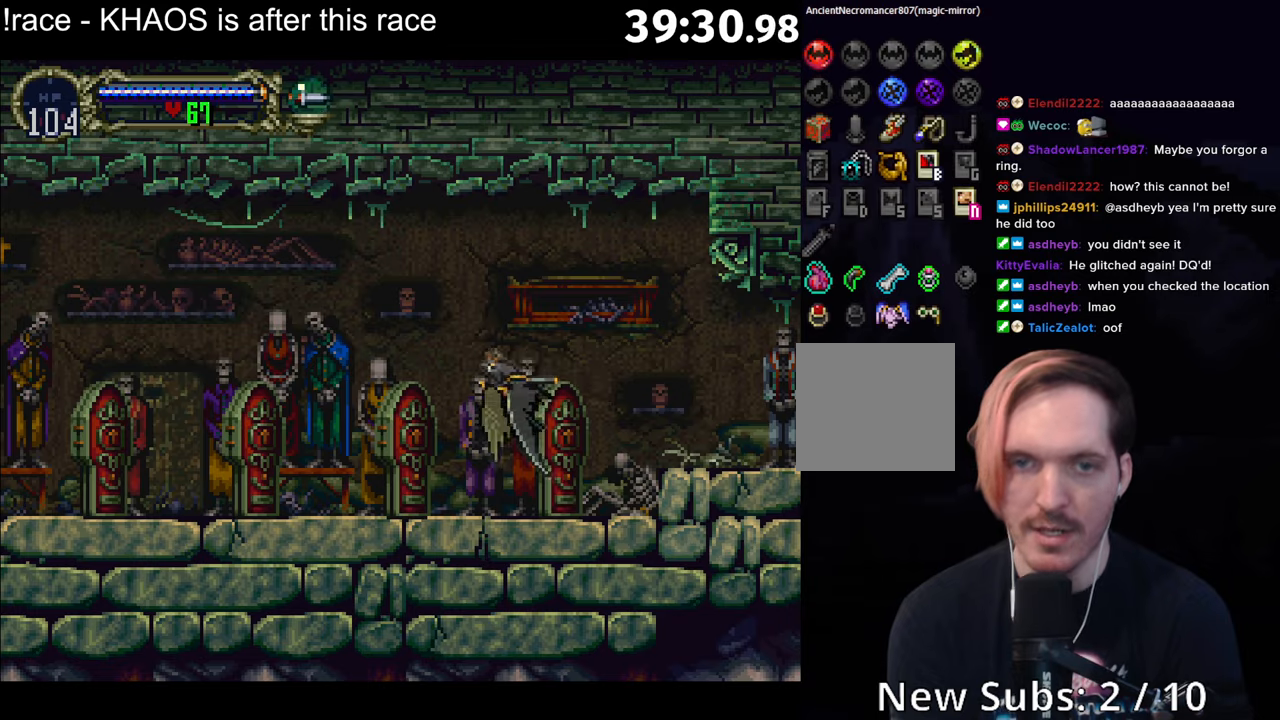
{"buttons": ["A"], "left_stick": "left", "button_events": [[66, "A", "up"], [416, "A", "down"]]}
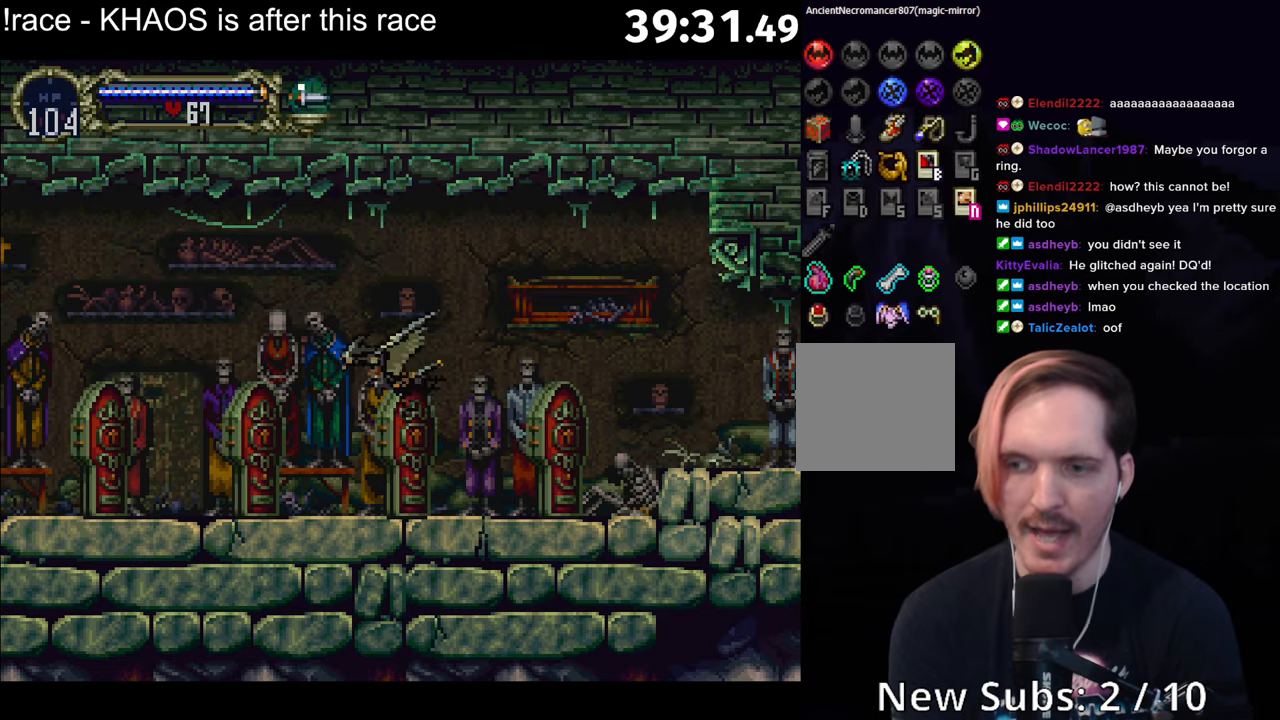
{"buttons": [], "left_stick": "left", "button_events": [[450, "A", "up"]]}
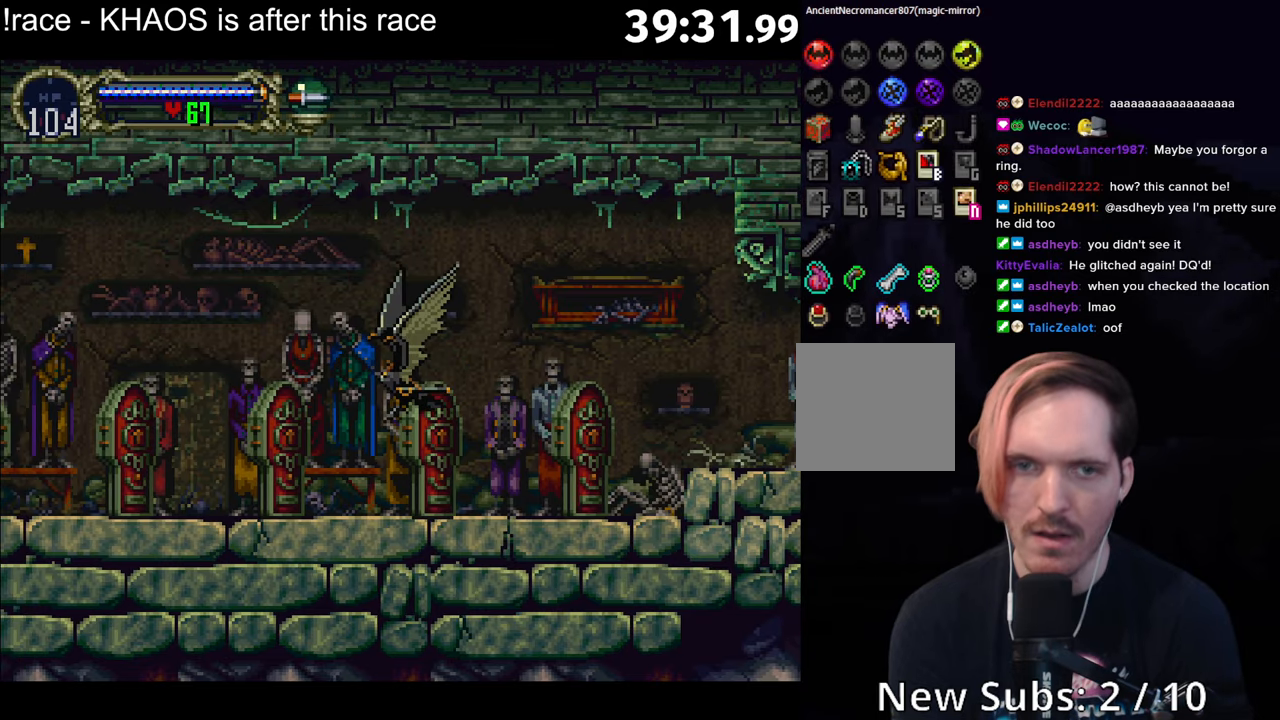
{"buttons": ["A"], "left_stick": "down-right", "button_events": [[216, "A", "down"]]}
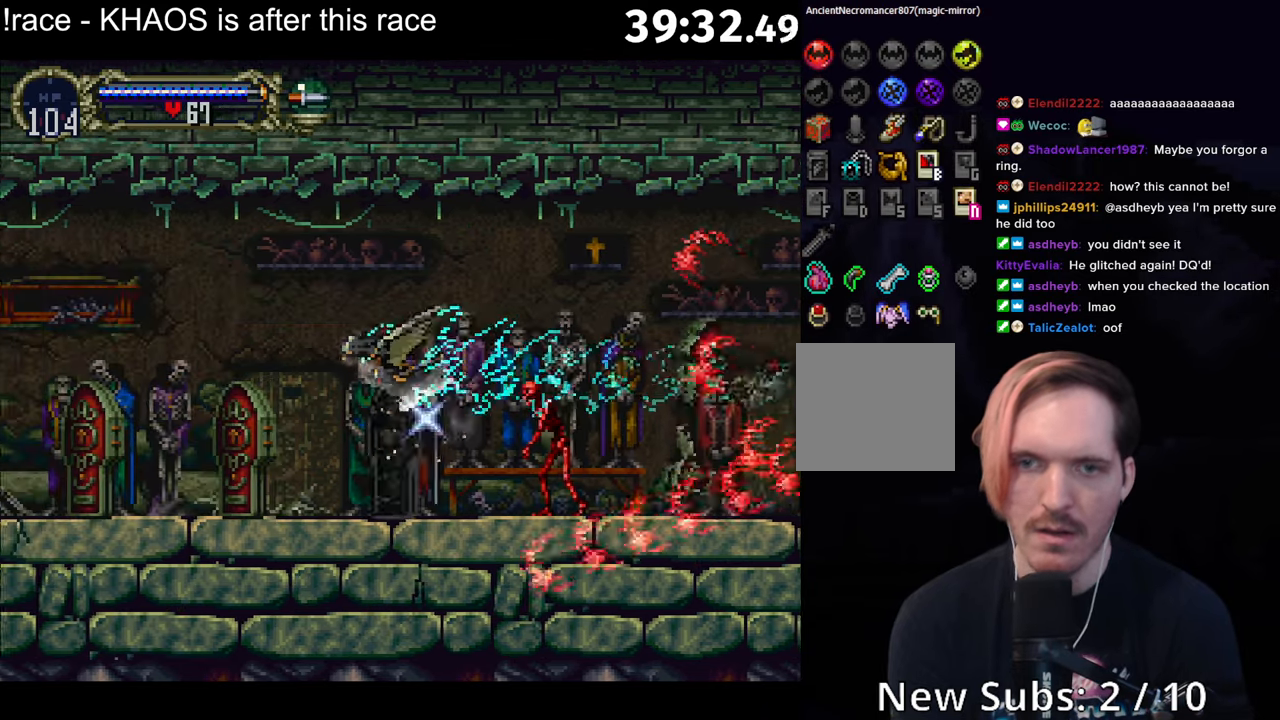
{"buttons": [], "left_stick": "left", "button_events": [[200, "A", "up"]]}